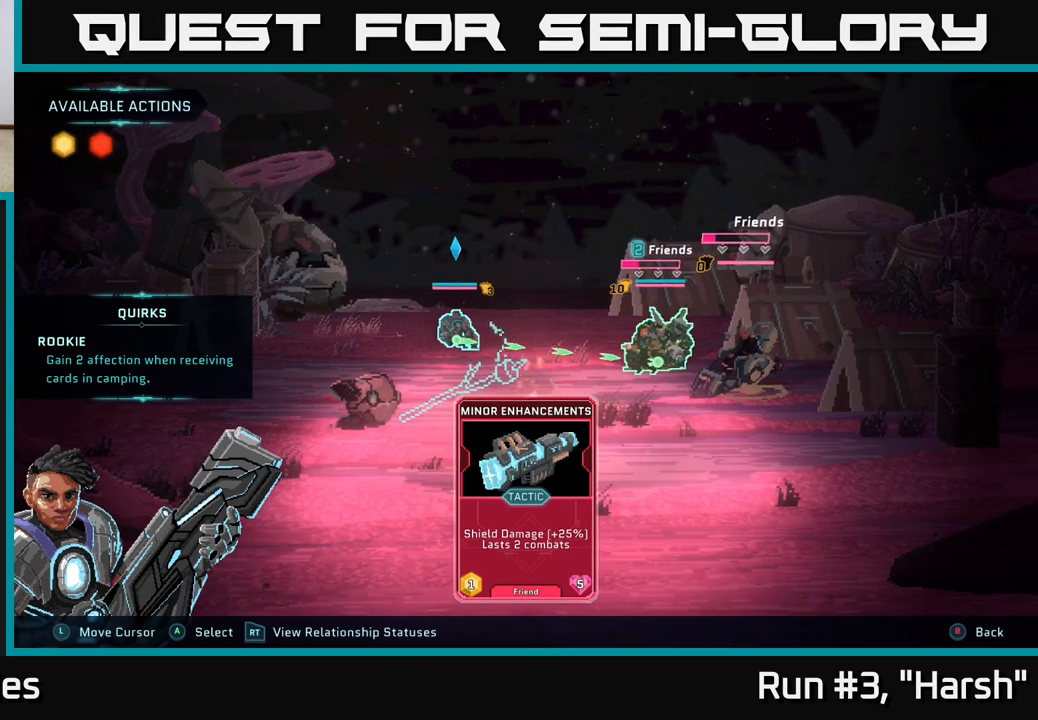
Gameplay with a controller (Xbox layout); each line is a JSON object with the inputs held at the frame after it. "events" lists button and stick changes between this image and that frame as [ms after this image, input, new state], when the widget could be followed in between.
{"buttons": [], "left_stick": "center", "right_stick": "center", "events": [[150, "left_stick", "right"], [333, "left_stick", "center"]]}
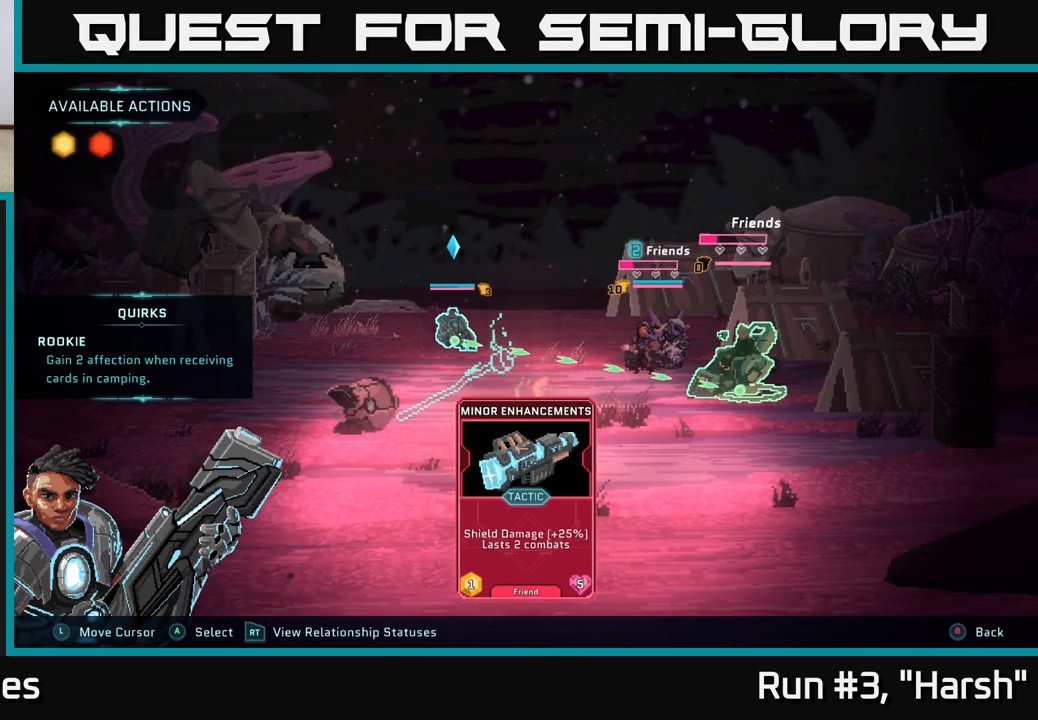
{"buttons": [], "left_stick": "left", "right_stick": "center", "events": [[450, "left_stick", "left"]]}
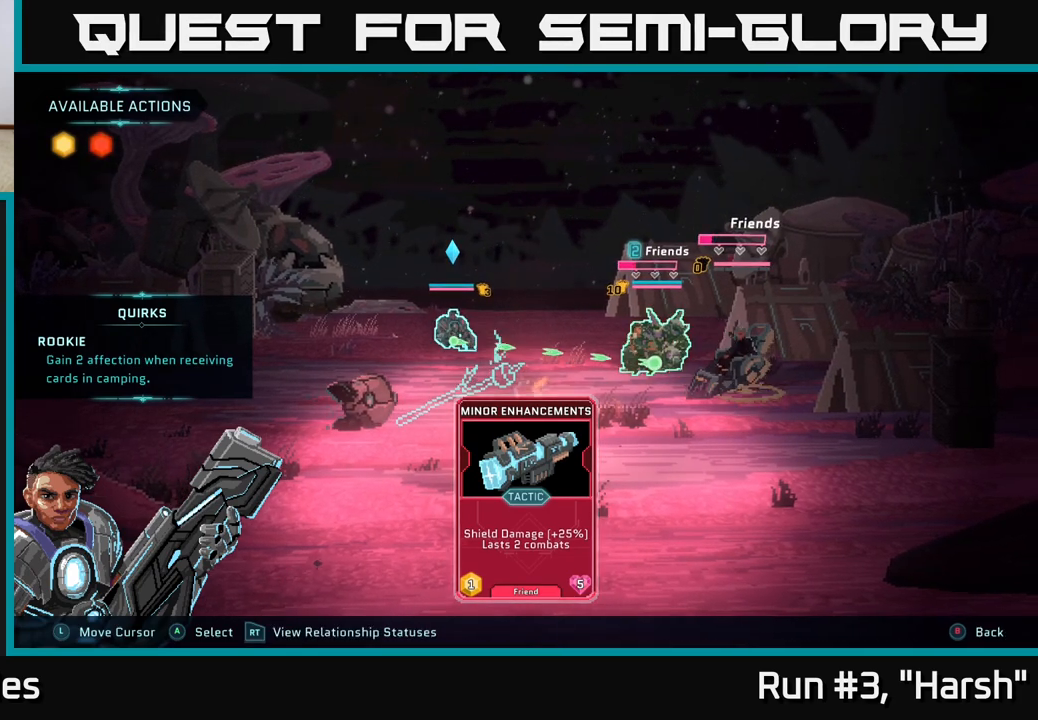
{"buttons": ["A"], "left_stick": "center", "right_stick": "center", "events": [[100, "left_stick", "center"], [383, "A", "down"]]}
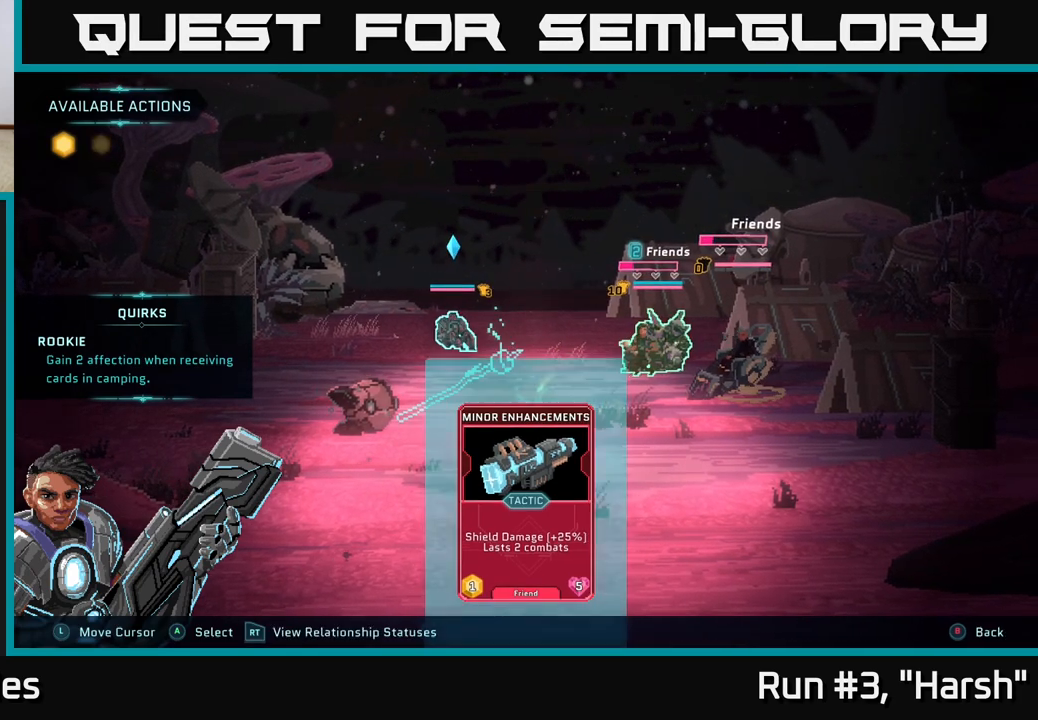
{"buttons": [], "left_stick": "center", "right_stick": "center", "events": [[33, "A", "up"]]}
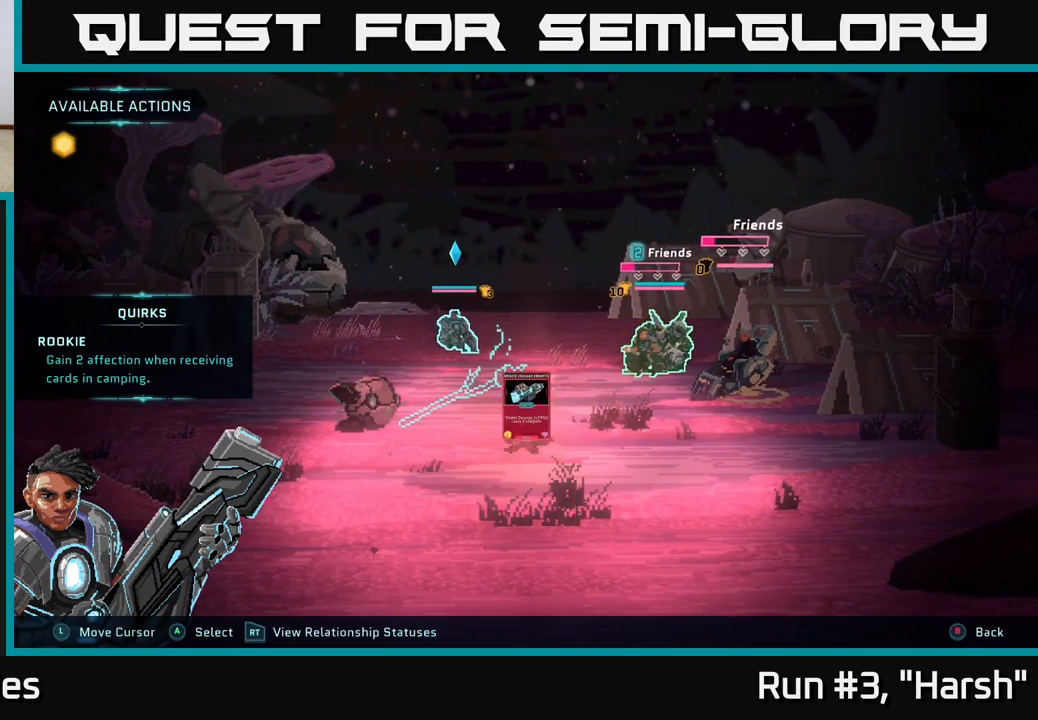
{"buttons": [], "left_stick": "center", "right_stick": "center", "events": []}
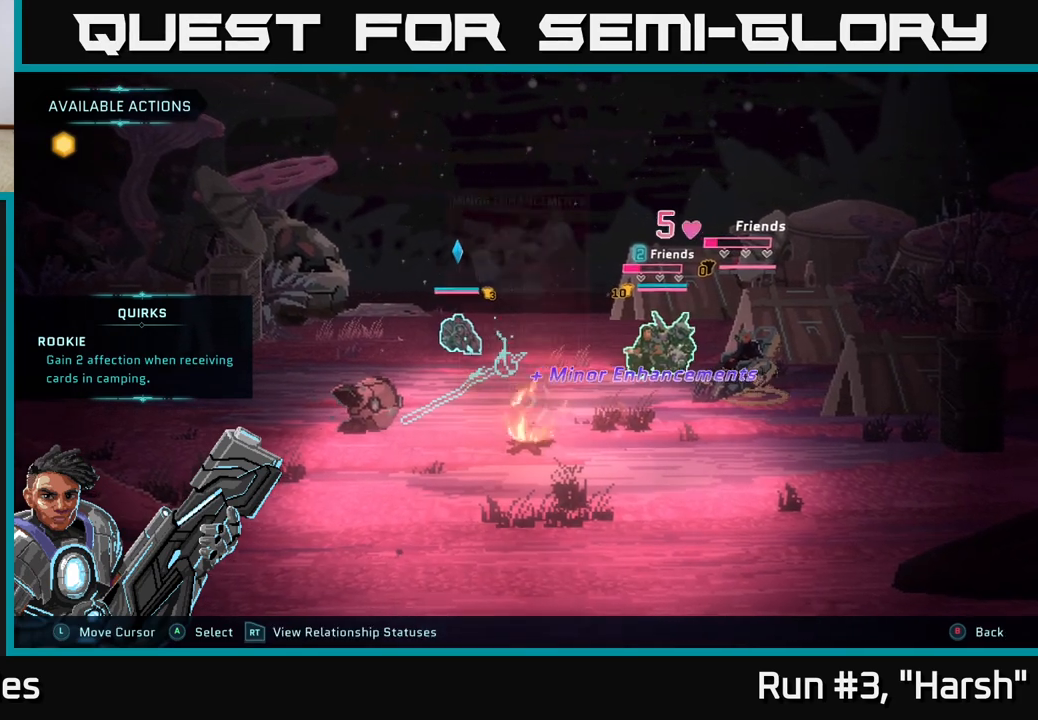
{"buttons": [], "left_stick": "center", "right_stick": "center", "events": []}
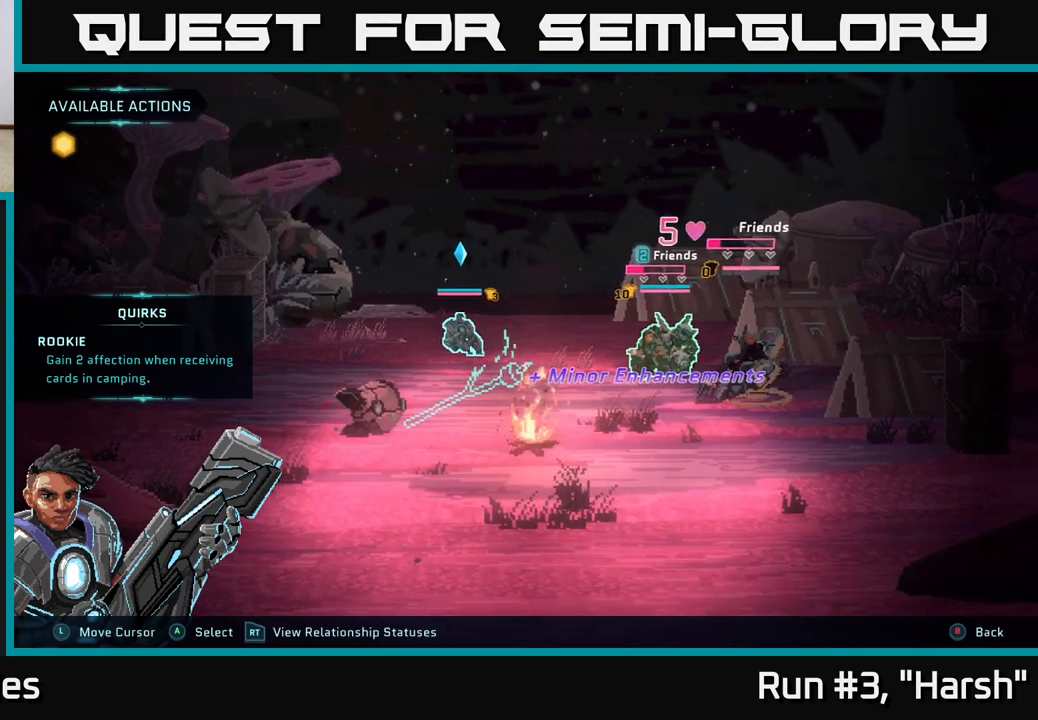
{"buttons": [], "left_stick": "center", "right_stick": "center", "events": []}
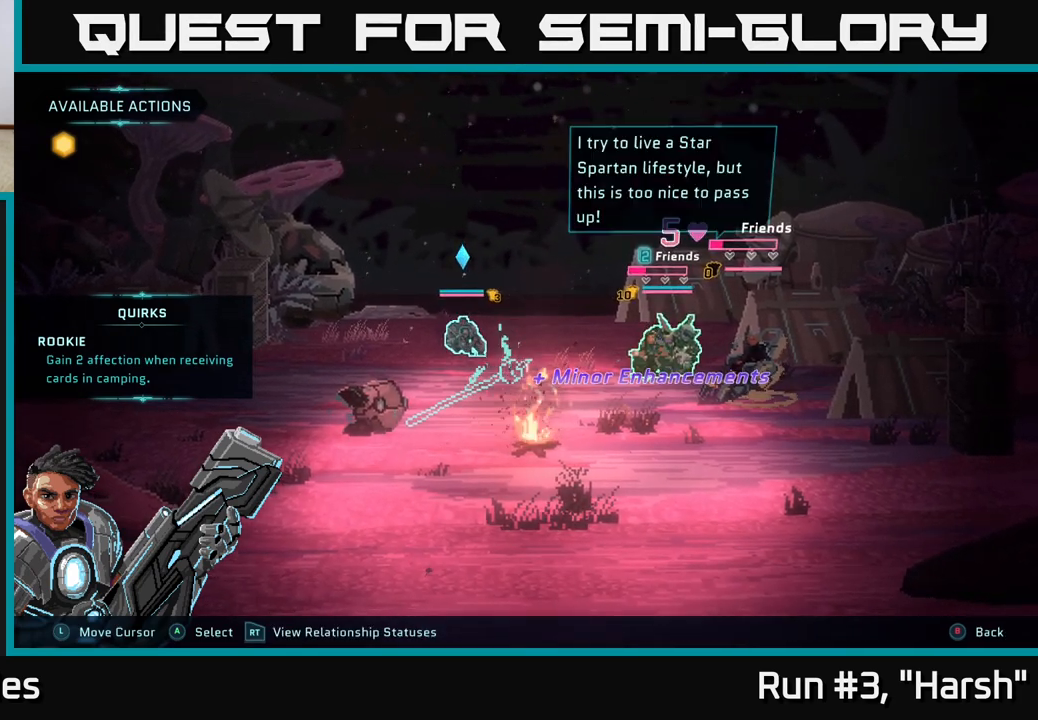
{"buttons": [], "left_stick": "center", "right_stick": "center", "events": []}
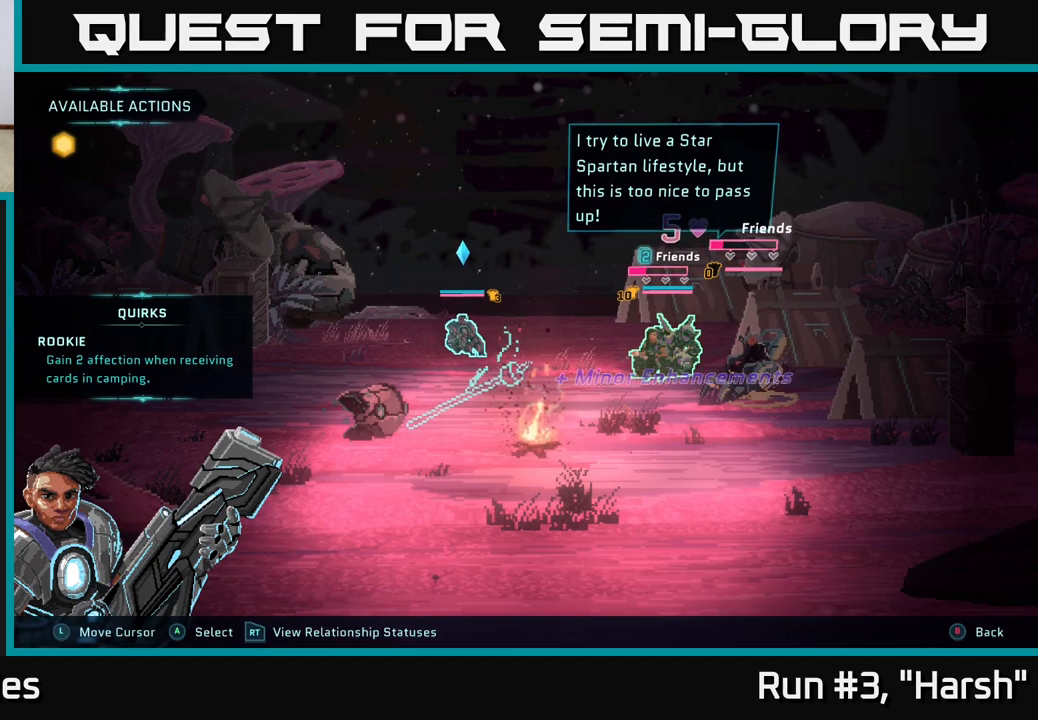
{"buttons": [], "left_stick": "center", "right_stick": "center", "events": [[250, "A", "down"], [417, "A", "up"]]}
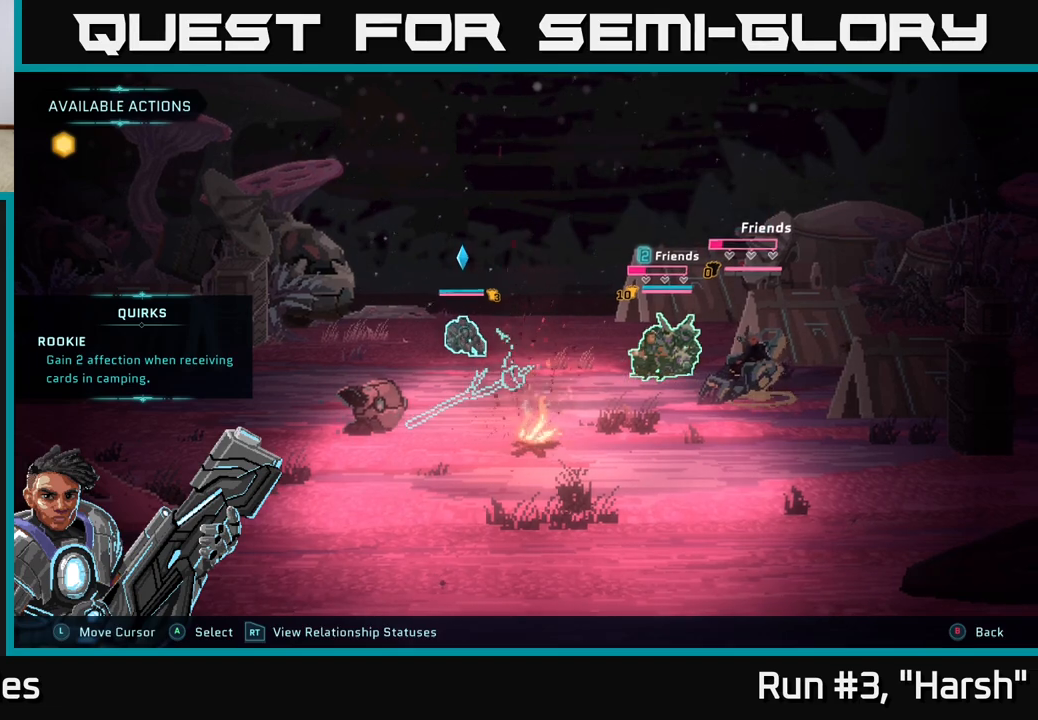
{"buttons": [], "left_stick": "center", "right_stick": "center", "events": []}
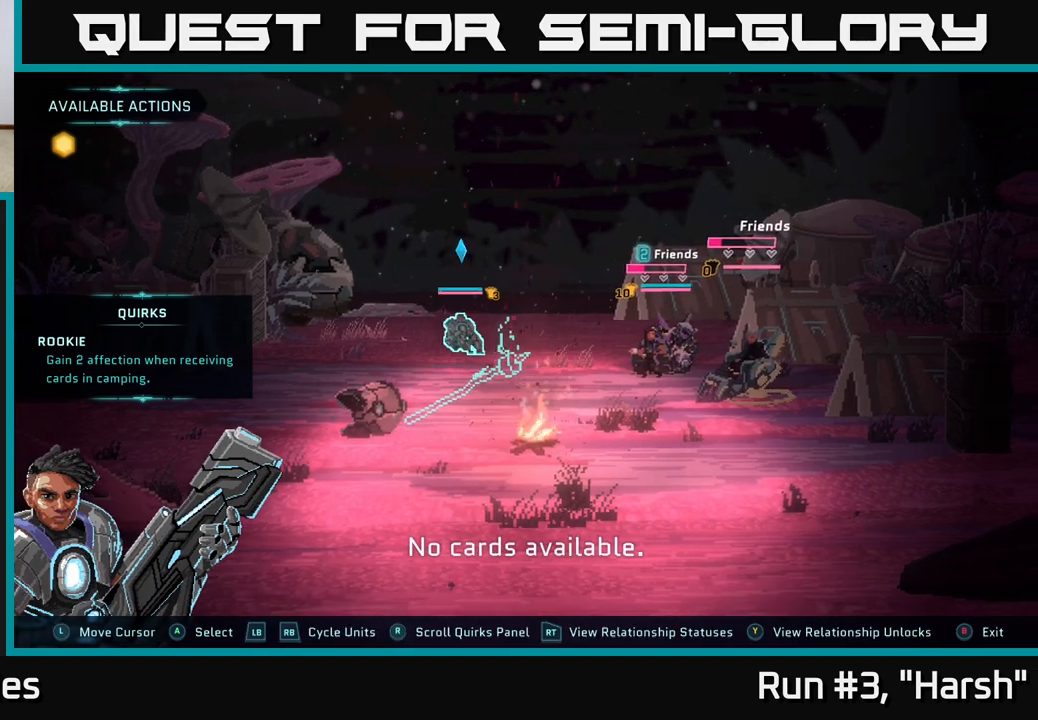
{"buttons": [], "left_stick": "center", "right_stick": "center", "events": [[67, "R1", "down"], [183, "R1", "up"]]}
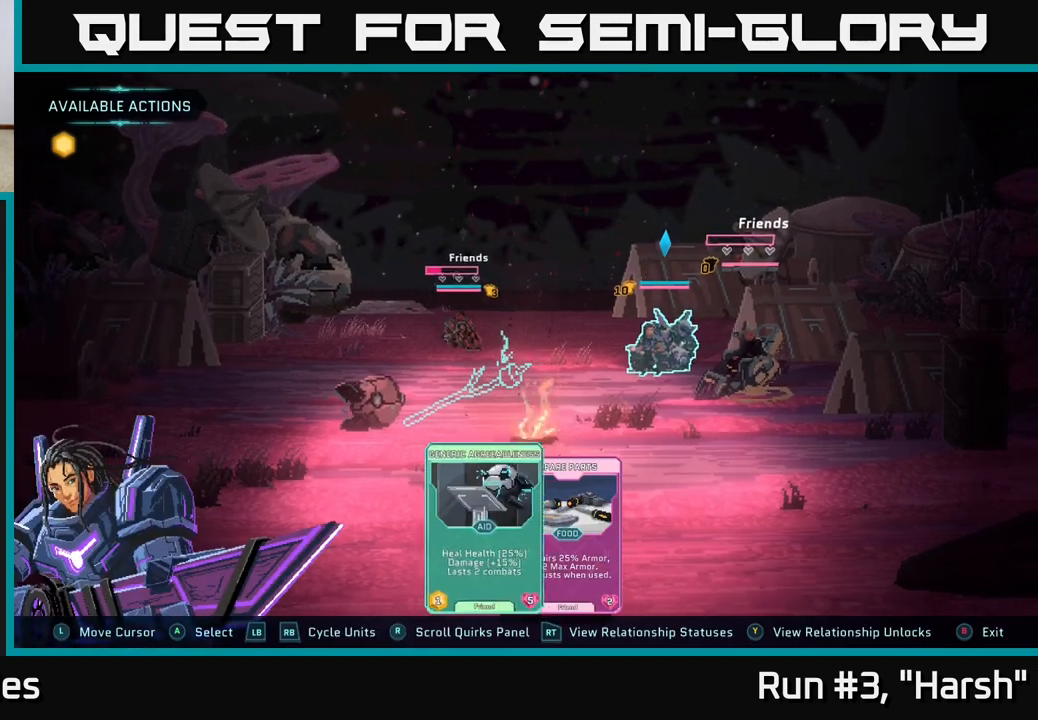
{"buttons": [], "left_stick": "center", "right_stick": "center", "events": []}
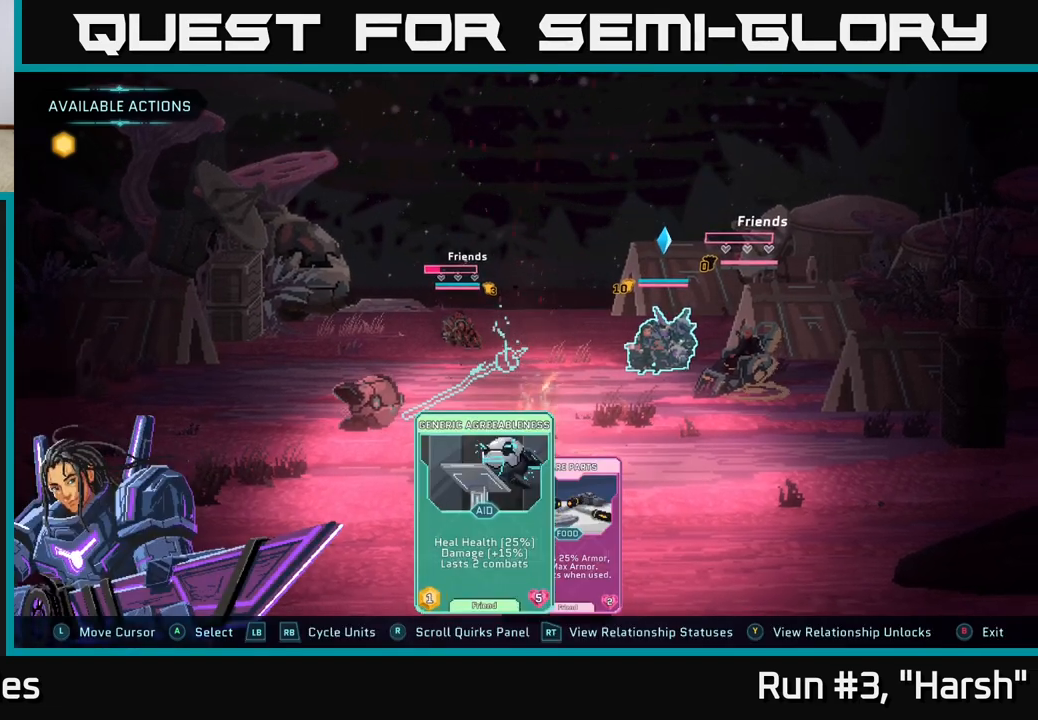
{"buttons": [], "left_stick": "right", "right_stick": "center", "events": [[433, "left_stick", "right"]]}
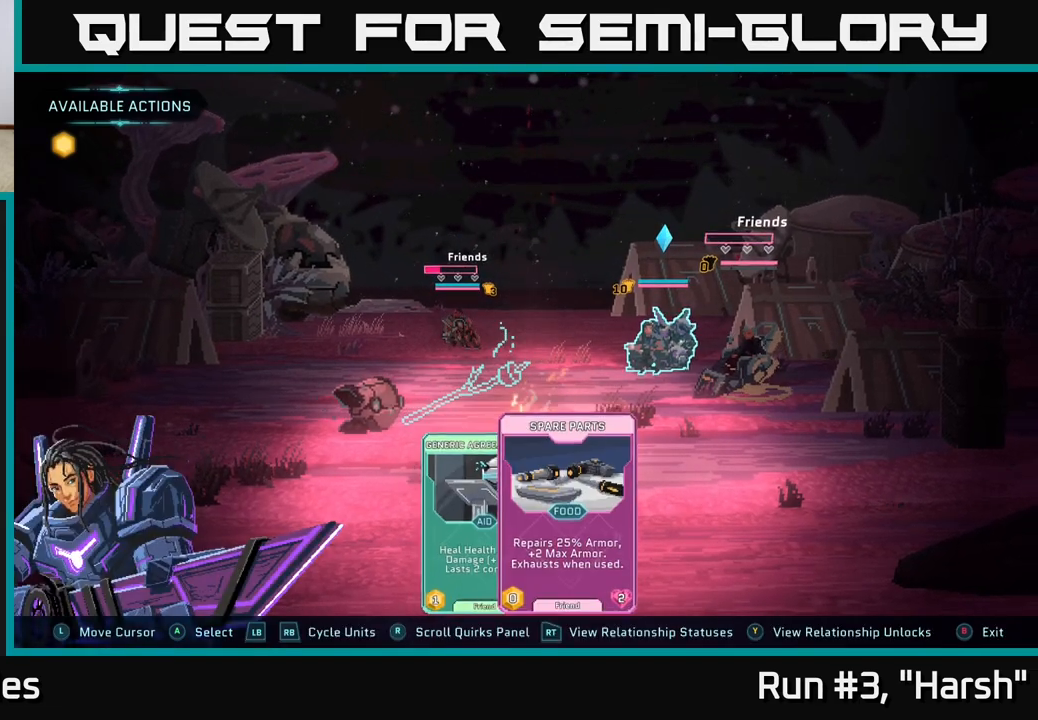
{"buttons": [], "left_stick": "left", "right_stick": "center", "events": [[117, "left_stick", "center"], [400, "left_stick", "left"]]}
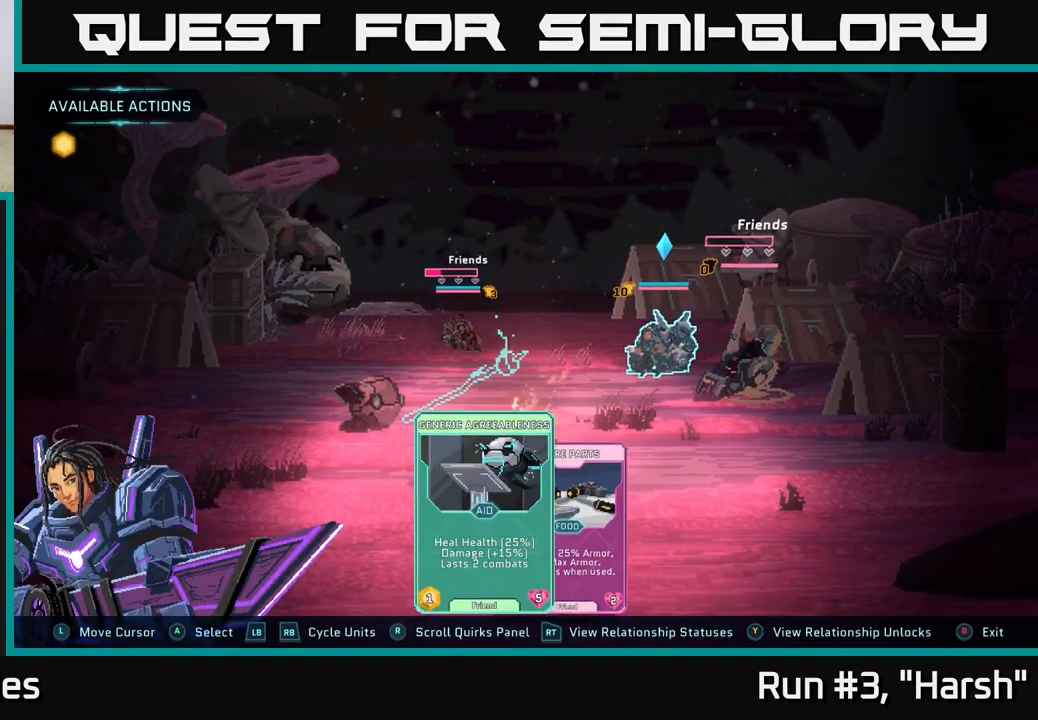
{"buttons": [], "left_stick": "center", "right_stick": "center", "events": [[67, "left_stick", "center"], [100, "R1", "down"], [233, "R1", "up"]]}
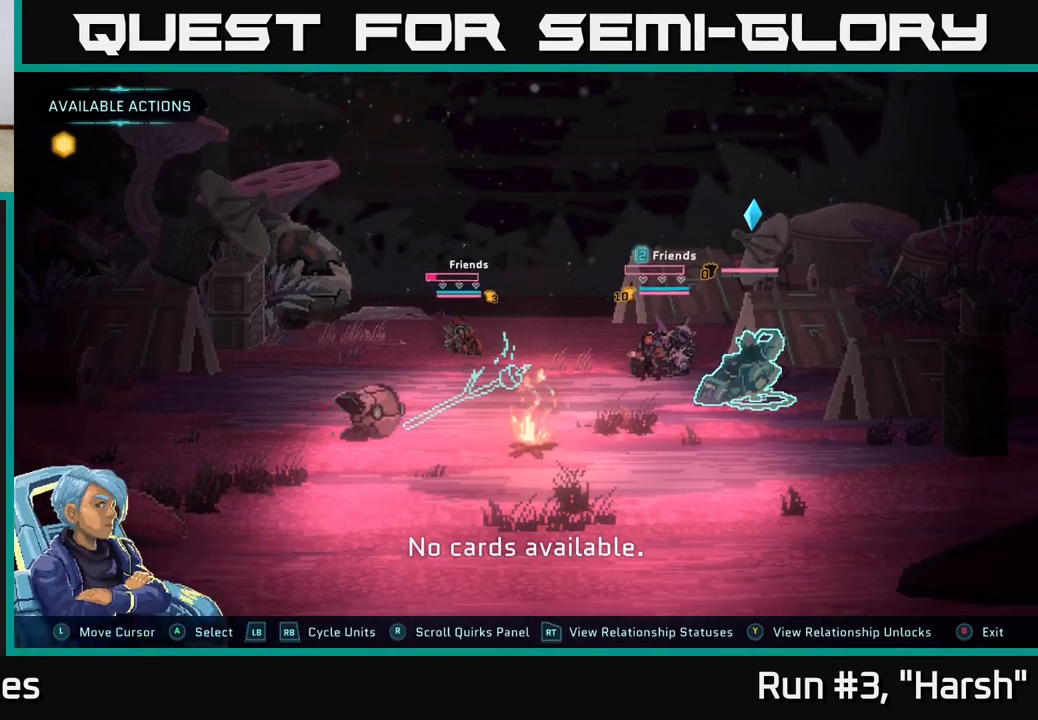
{"buttons": ["R1"], "left_stick": "center", "right_stick": "center", "events": [[467, "R1", "down"]]}
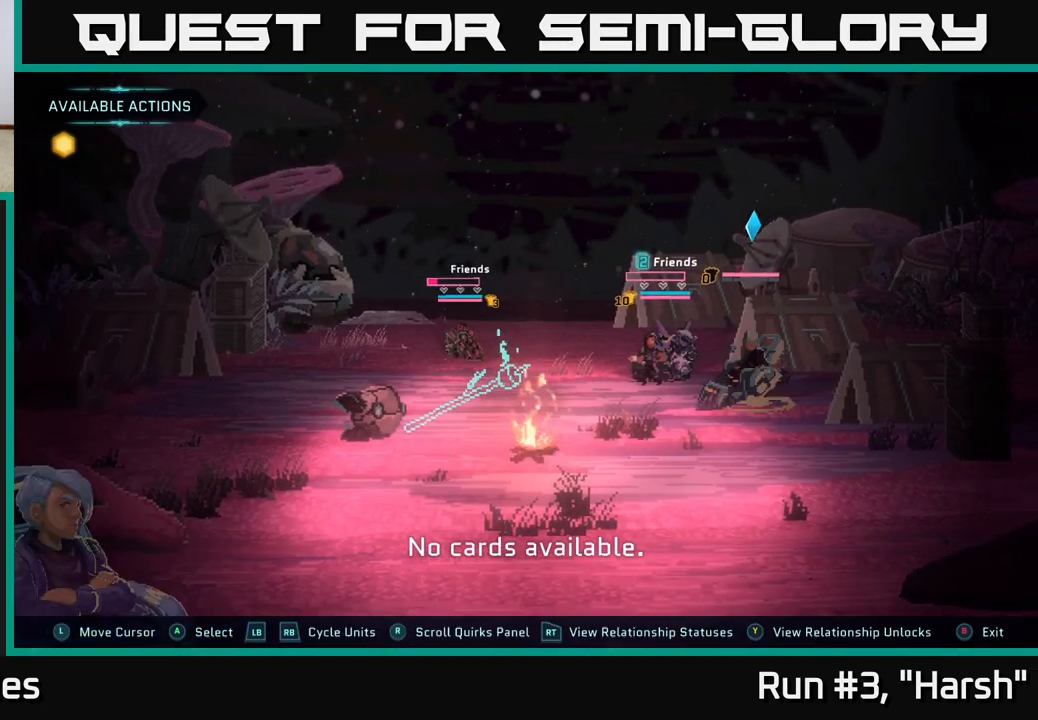
{"buttons": [], "left_stick": "center", "right_stick": "center", "events": [[83, "R1", "up"]]}
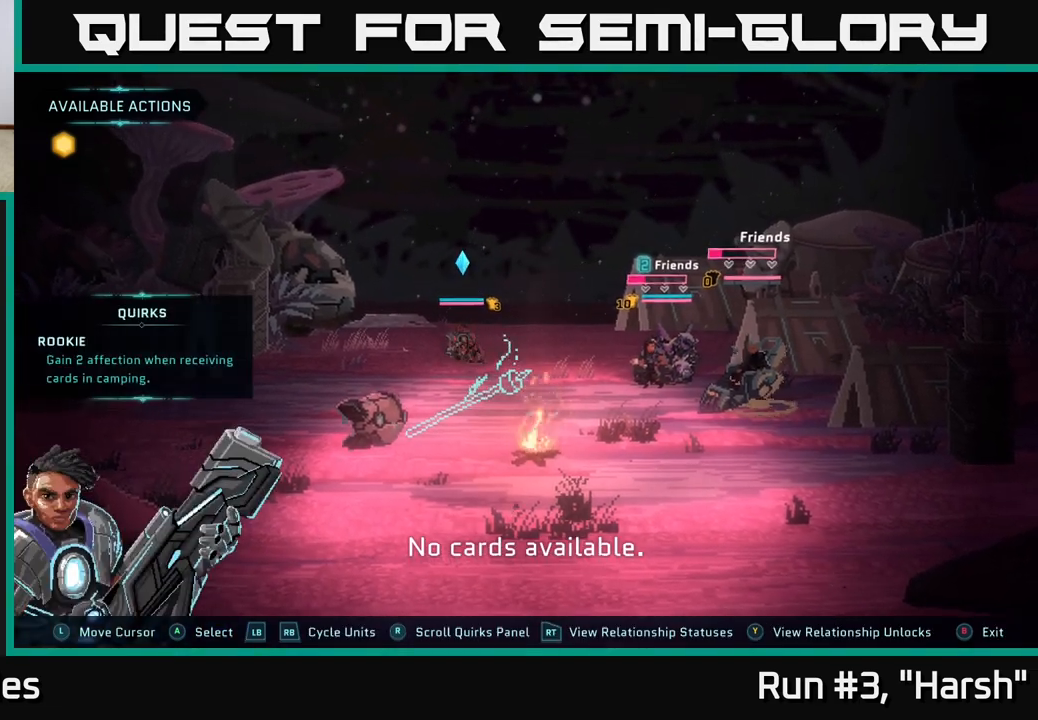
{"buttons": [], "left_stick": "center", "right_stick": "center", "events": [[50, "R1", "down"], [183, "R1", "up"]]}
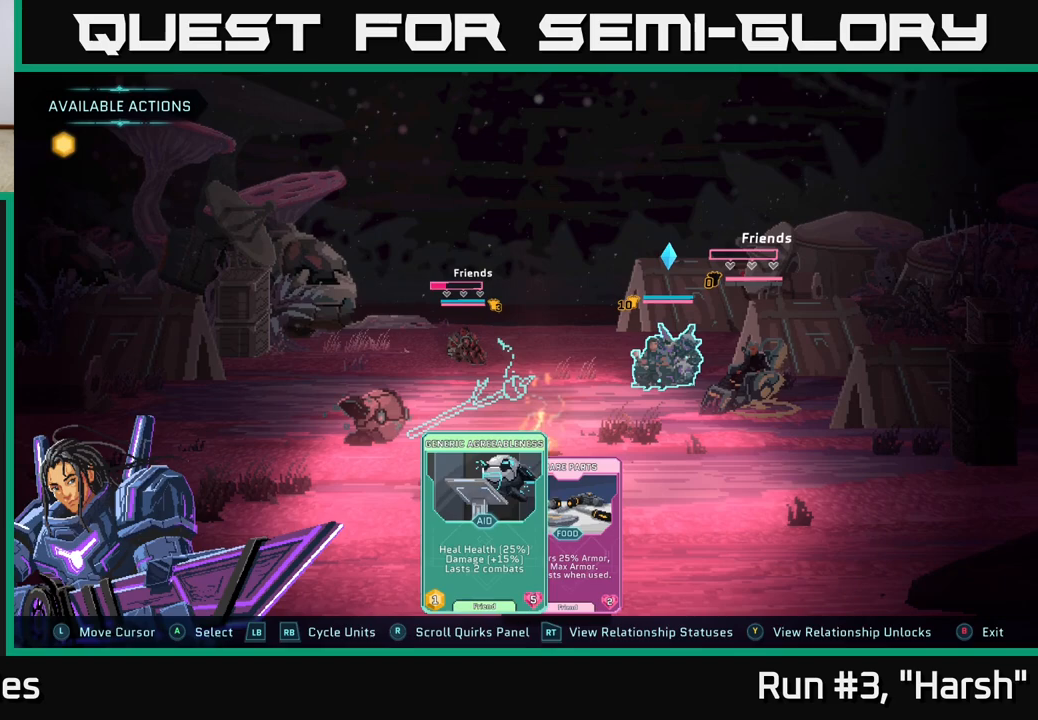
{"buttons": [], "left_stick": "right", "right_stick": "center", "events": [[500, "left_stick", "right"]]}
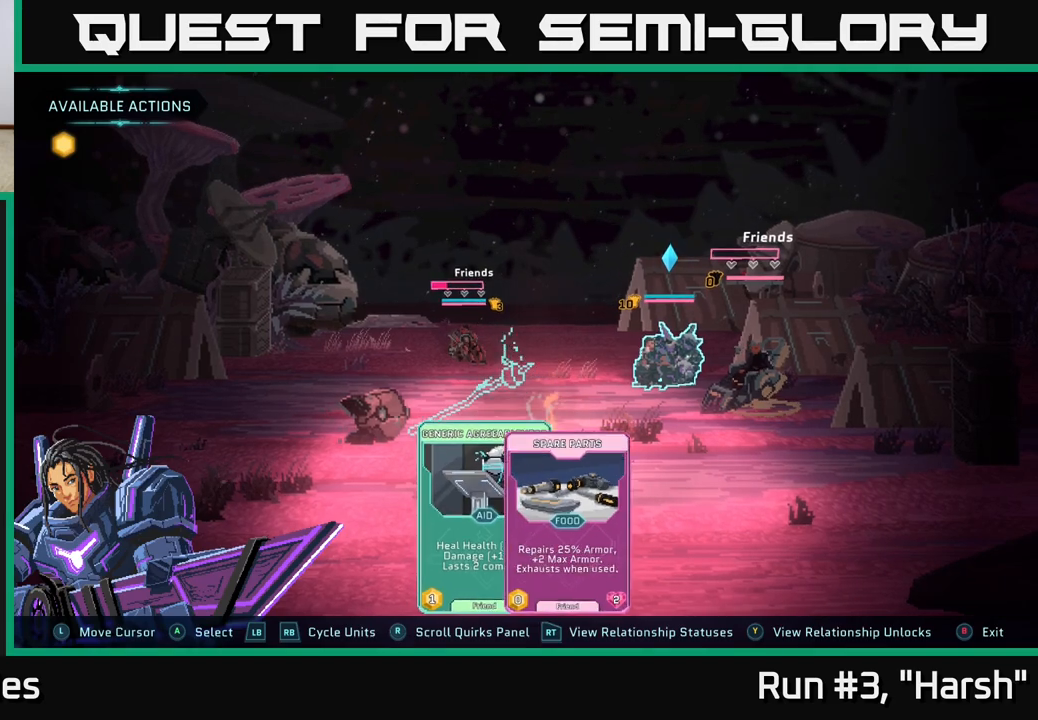
{"buttons": [], "left_stick": "center", "right_stick": "center", "events": [[183, "left_stick", "center"], [233, "left_stick", "left"], [417, "left_stick", "center"], [433, "A", "down"], [500, "A", "up"]]}
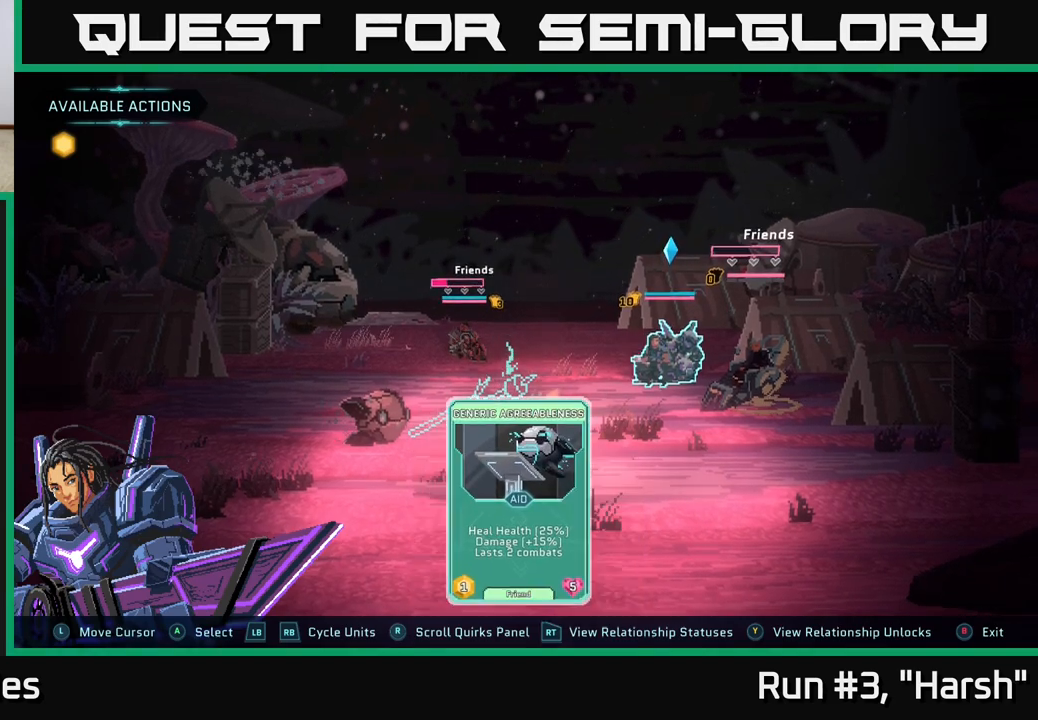
{"buttons": [], "left_stick": "center", "right_stick": "center", "events": []}
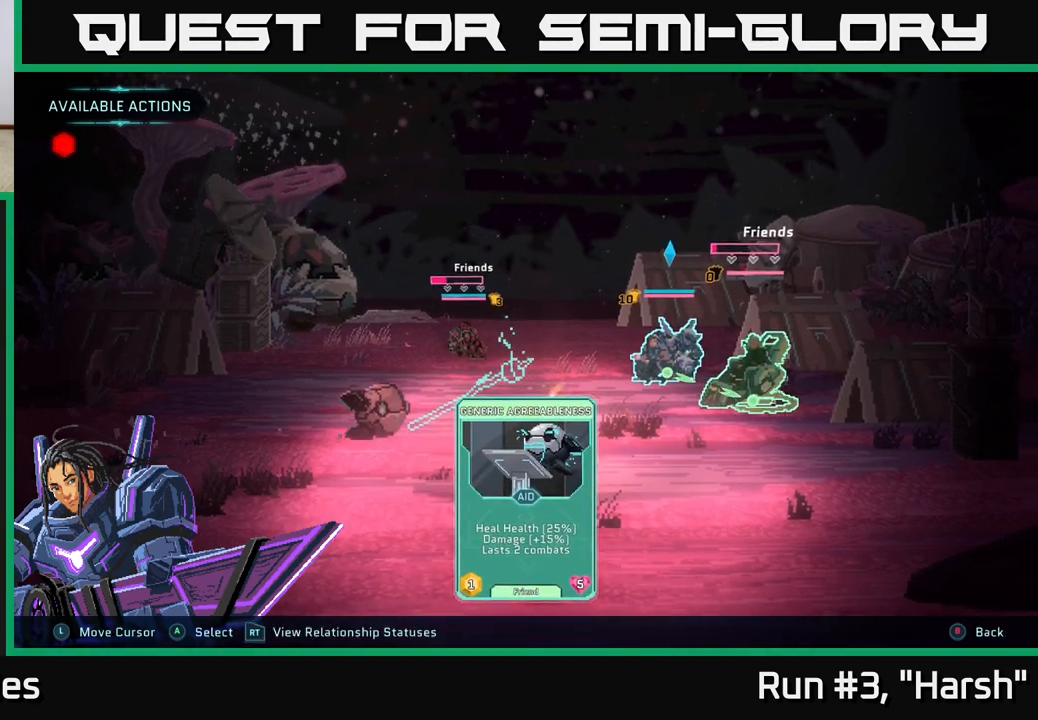
{"buttons": [], "left_stick": "center", "right_stick": "center", "events": [[100, "left_stick", "right"], [317, "left_stick", "center"]]}
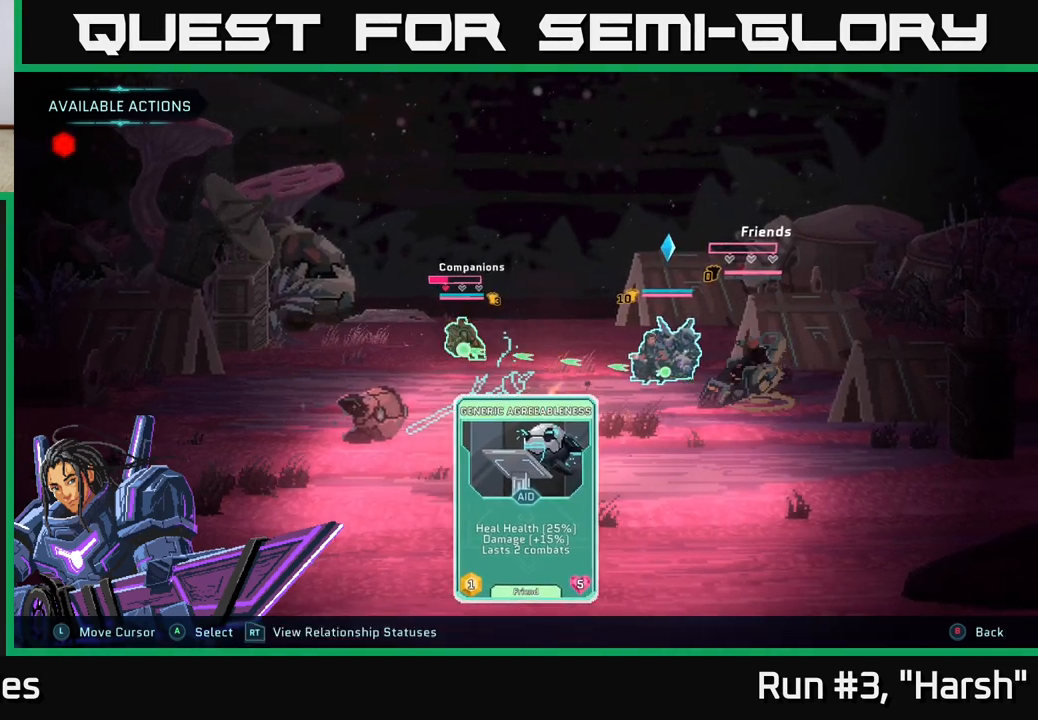
{"buttons": [], "left_stick": "center", "right_stick": "center", "events": [[33, "left_stick", "left"], [233, "left_stick", "center"]]}
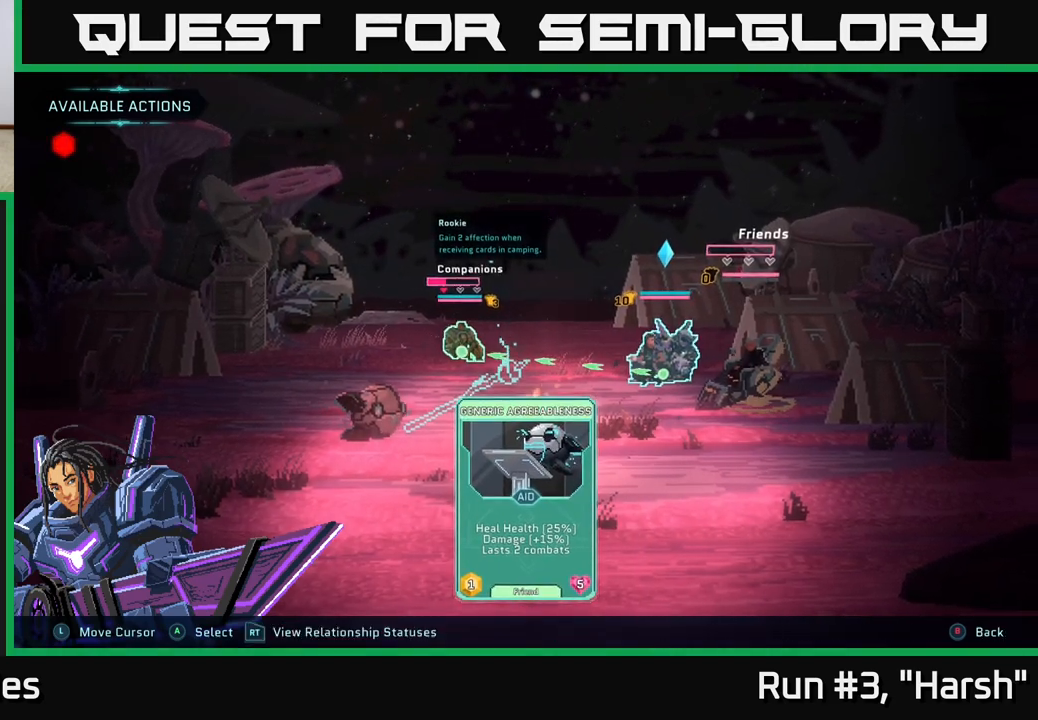
{"buttons": [], "left_stick": "center", "right_stick": "center", "events": []}
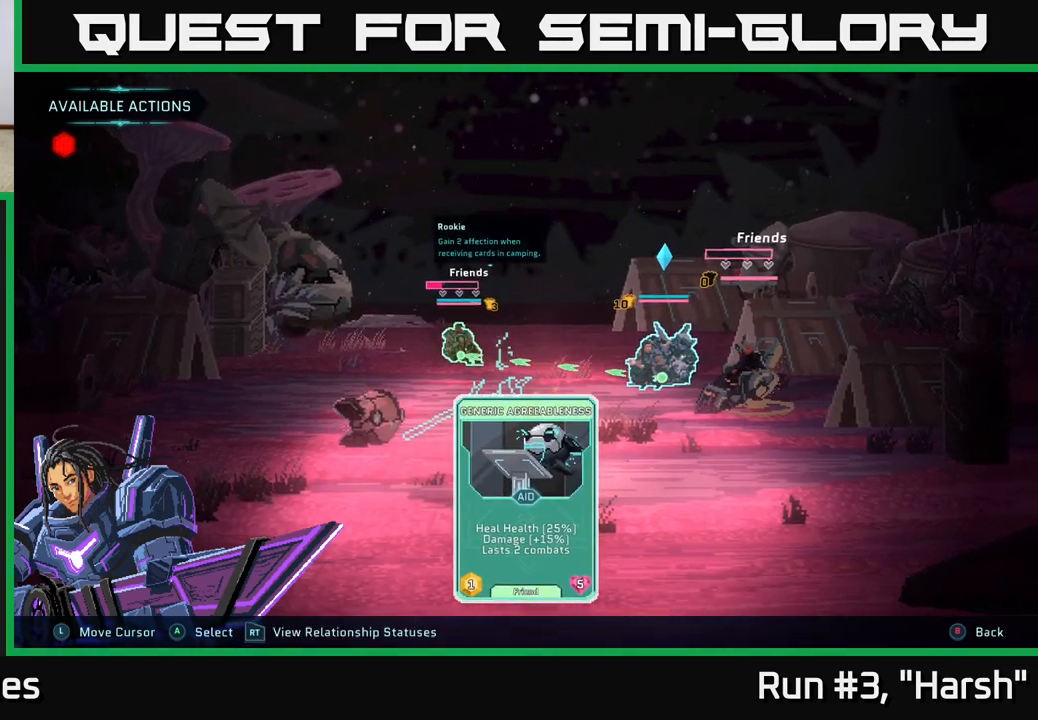
{"buttons": [], "left_stick": "center", "right_stick": "center", "events": [[200, "left_stick", "right"], [417, "left_stick", "center"]]}
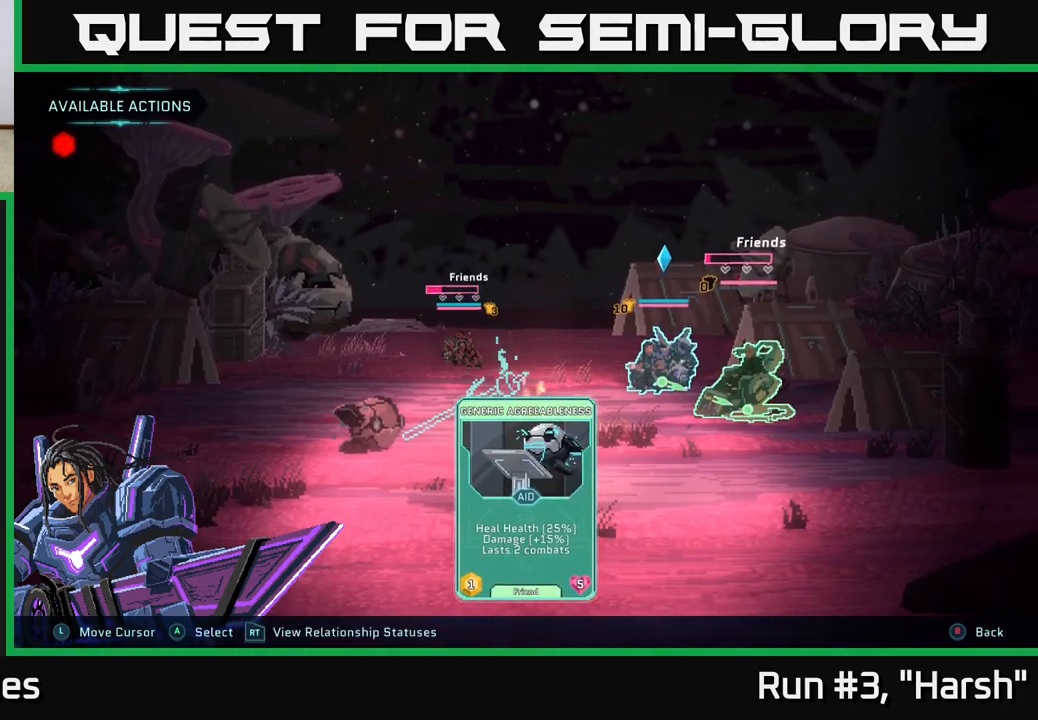
{"buttons": [], "left_stick": "right", "right_stick": "center", "events": [[83, "left_stick", "left"], [250, "left_stick", "center"], [350, "left_stick", "right"]]}
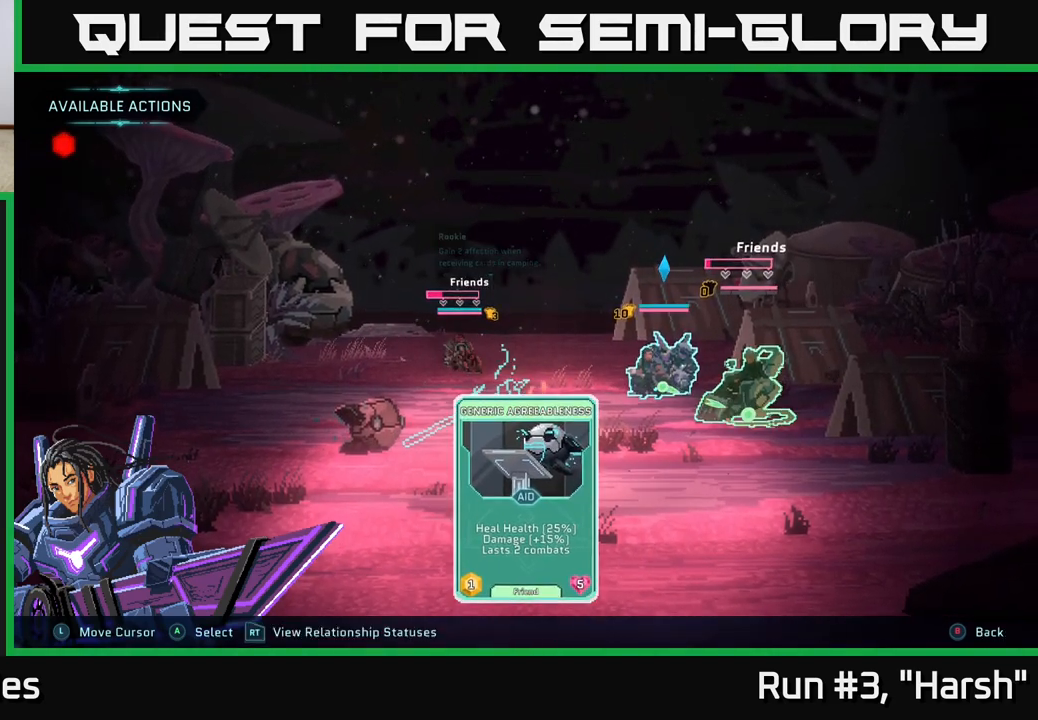
{"buttons": [], "left_stick": "center", "right_stick": "center", "events": [[50, "left_stick", "center"], [133, "left_stick", "left"], [300, "left_stick", "center"]]}
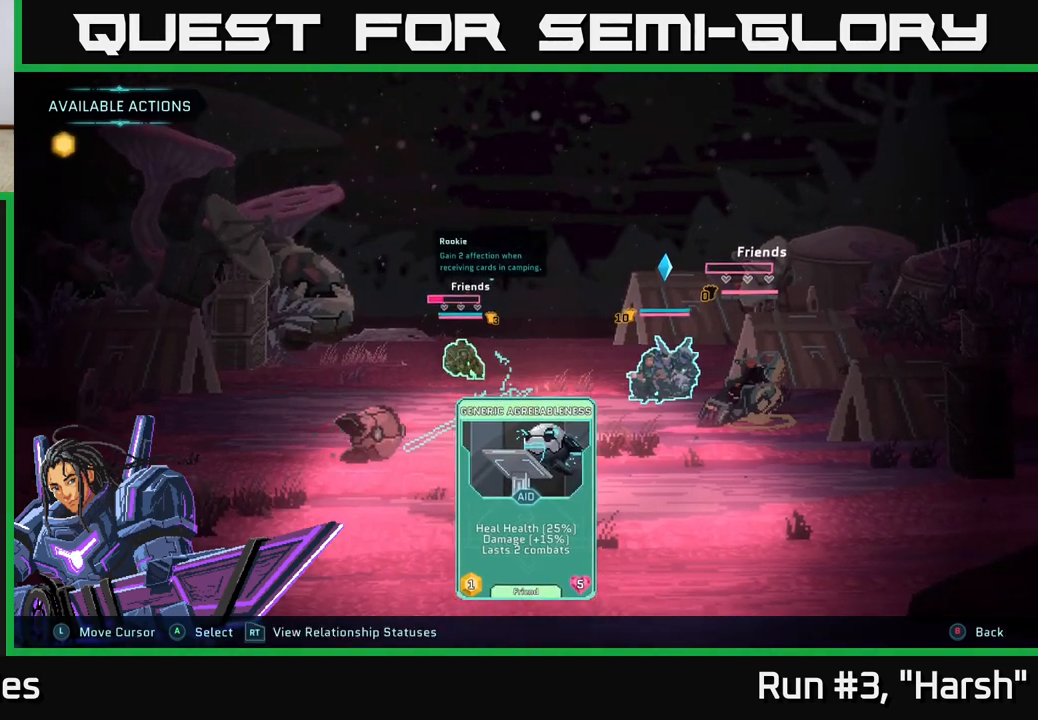
{"buttons": [], "left_stick": "center", "right_stick": "center", "events": [[50, "A", "down"], [150, "A", "up"]]}